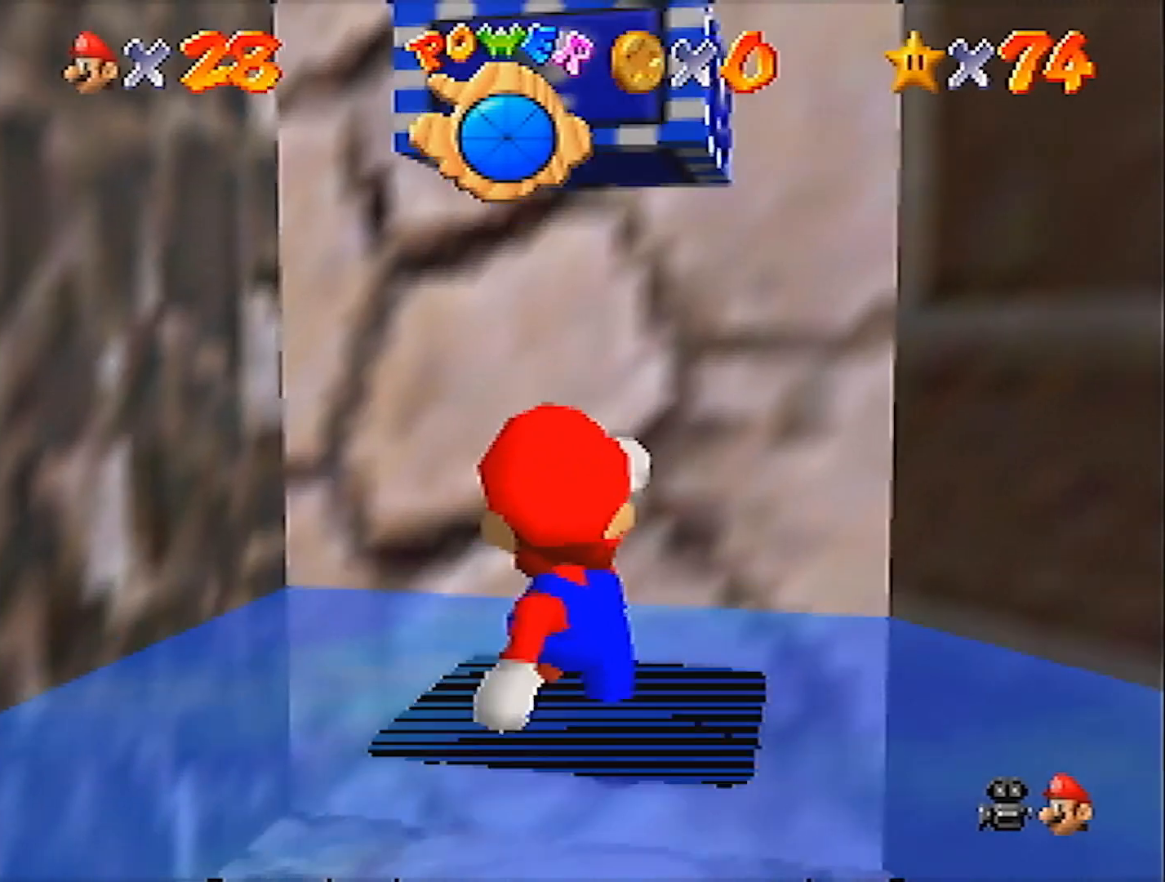
Gameplay with a controller (Nintendo layout); each line is a JSON object with the inputs held at the frame after it. "events" lists button and stick changes between this image and that frame as [ms after this image, input, new state], when the widget could be followed in between. Not read: L3 R3 START.
{"buttons": [], "left_stick": "down", "events": [[100, "C_DOWN", "down"], [167, "C_DOWN", "up"], [167, "left_stick", "center"], [233, "C_DOWN", "down"], [233, "left_stick", "down"], [333, "C_DOWN", "up"], [367, "C_DOWN", "down"], [467, "C_DOWN", "up"]]}
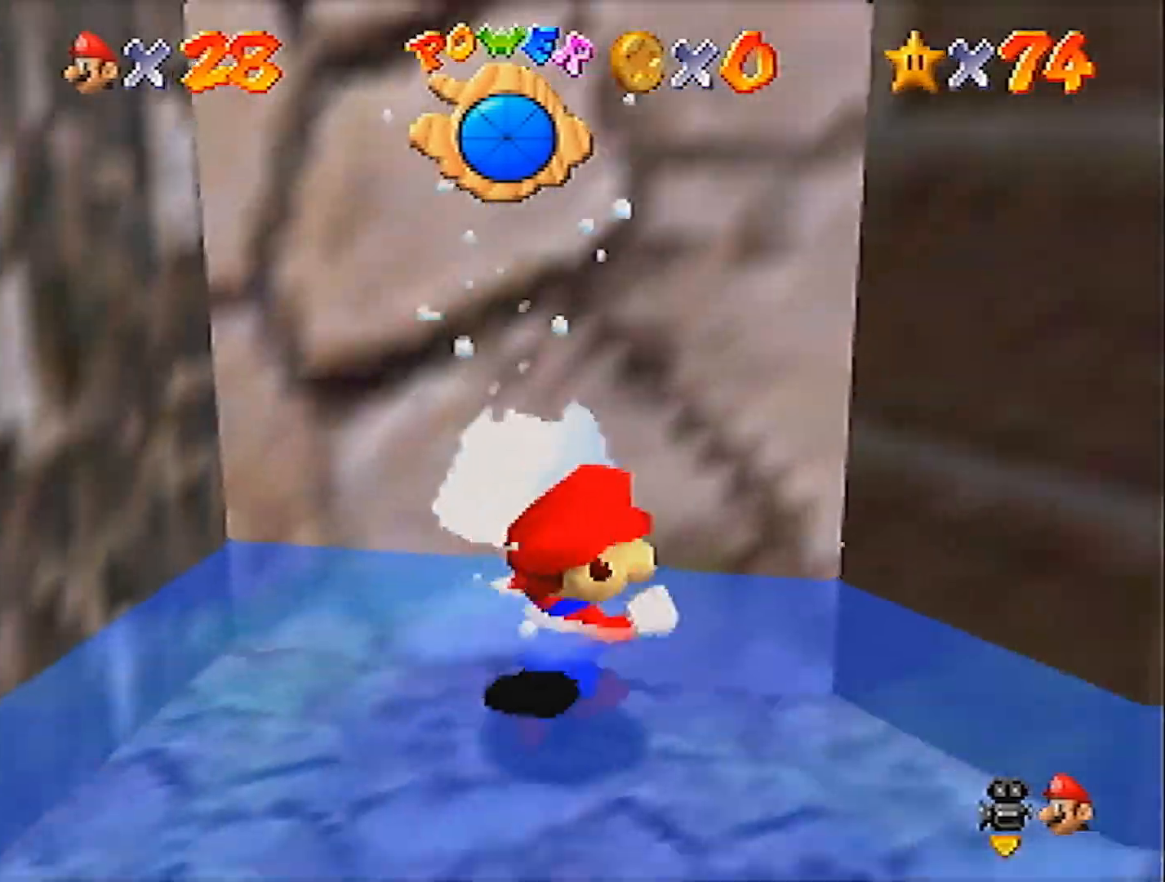
{"buttons": ["A"], "left_stick": "up", "events": [[67, "left_stick", "down-left"], [334, "left_stick", "down"], [434, "left_stick", "up"], [501, "A", "down"]]}
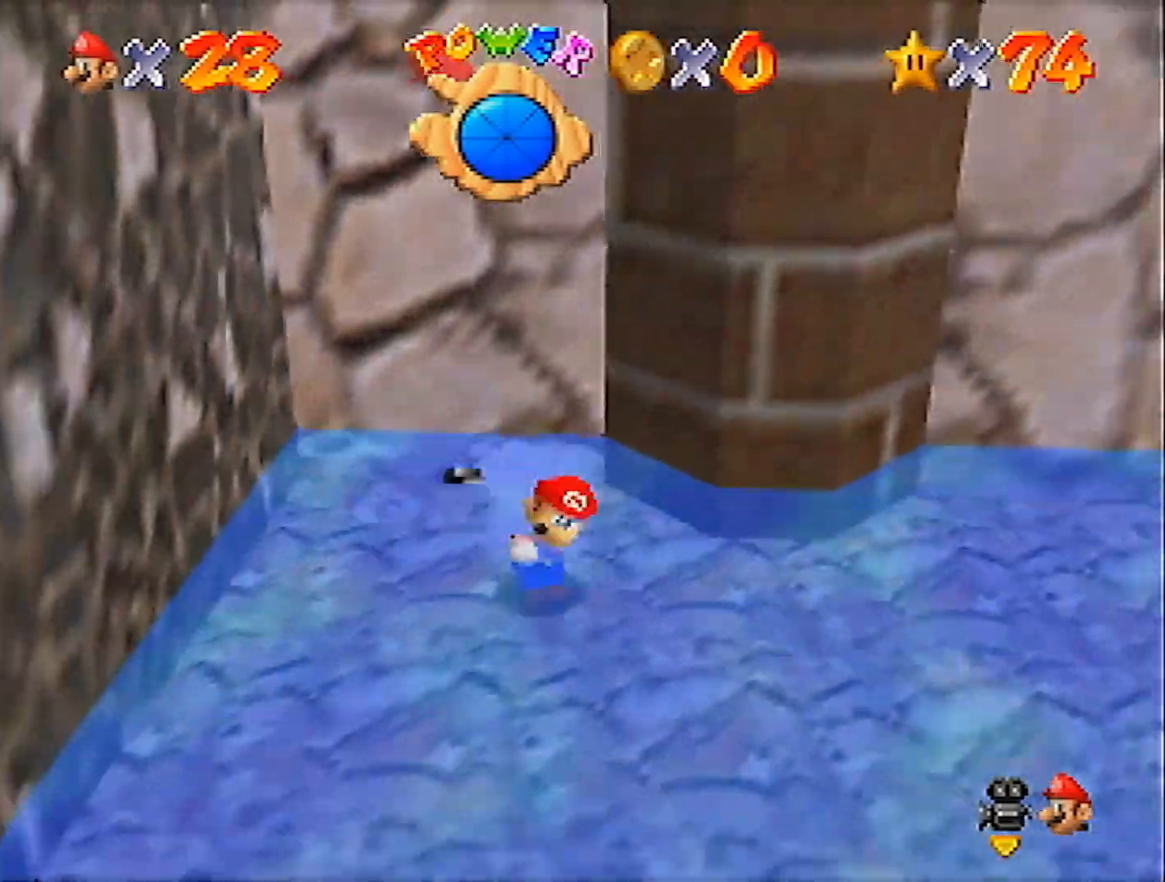
{"buttons": [], "left_stick": "up-left", "events": [[100, "A", "up"], [200, "left_stick", "up-left"]]}
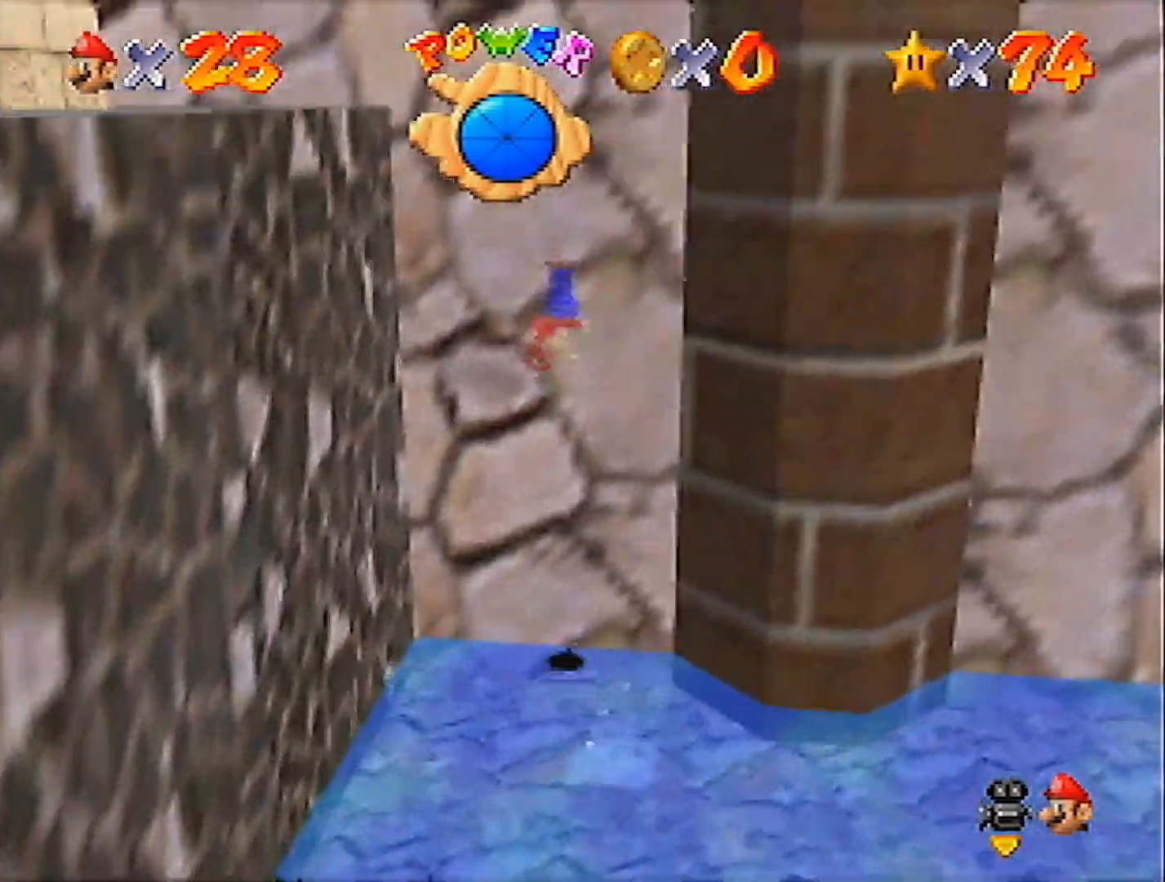
{"buttons": [], "left_stick": "left", "events": [[67, "A", "down"], [234, "left_stick", "left"], [334, "A", "up"], [434, "C_RIGHT", "down"], [501, "C_RIGHT", "up"]]}
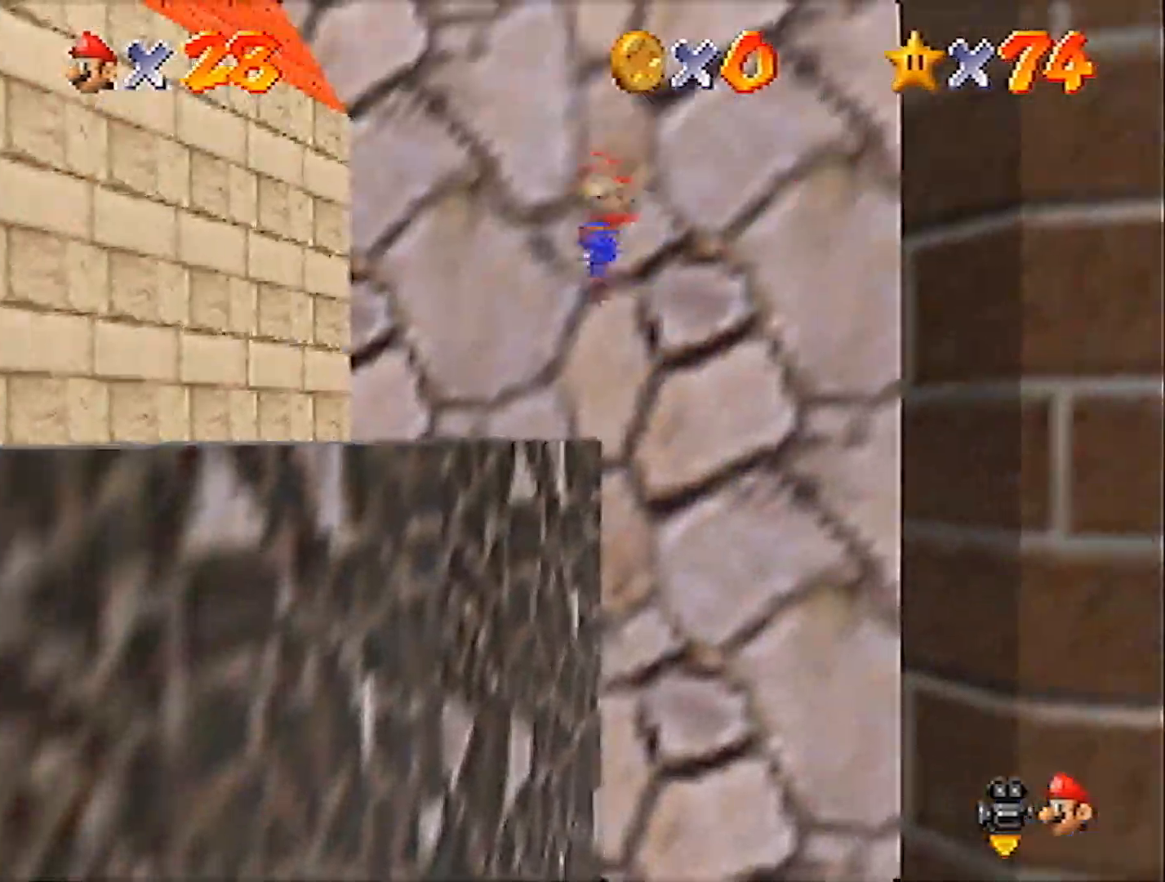
{"buttons": [], "left_stick": "right", "events": [[67, "C_RIGHT", "down"], [133, "C_RIGHT", "up"], [167, "left_stick", "up-left"], [200, "C_RIGHT", "down"], [300, "C_RIGHT", "up"], [300, "left_stick", "right"]]}
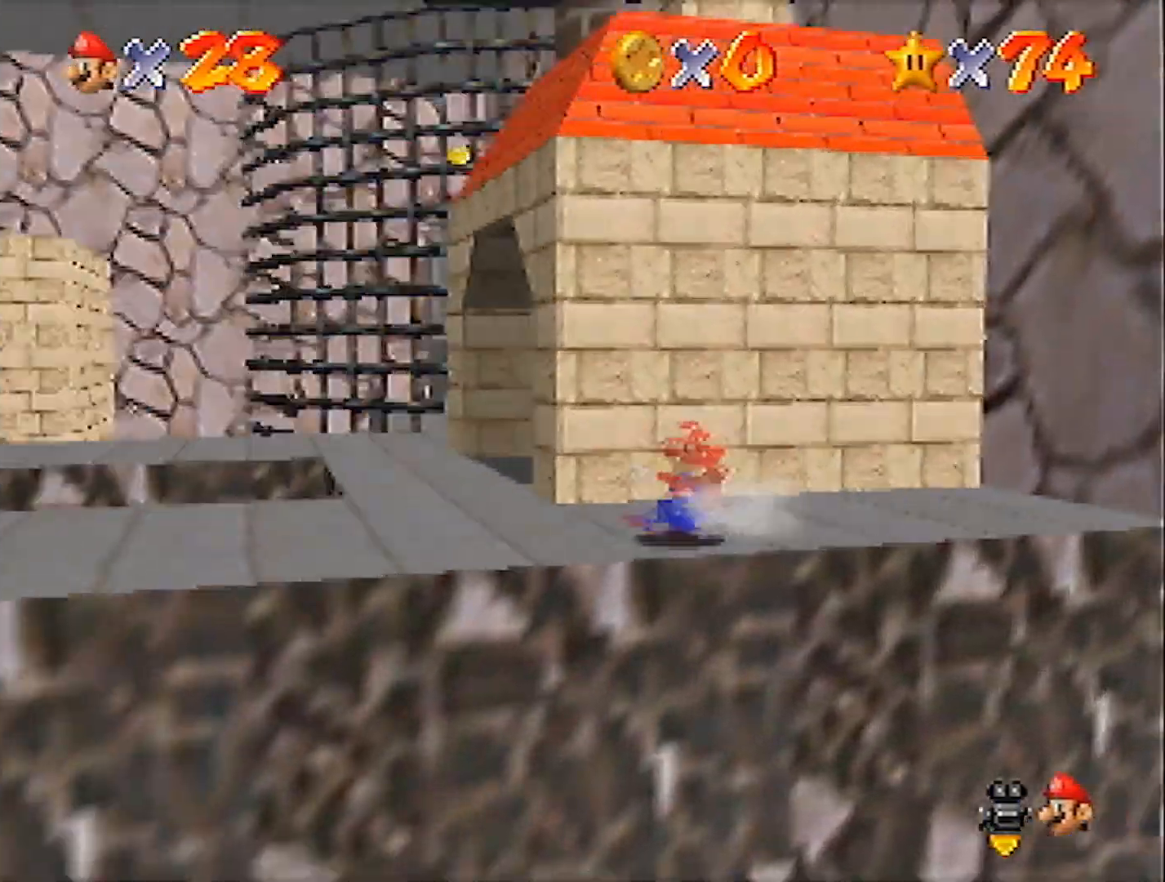
{"buttons": [], "left_stick": "up-right", "events": [[134, "left_stick", "up-right"], [234, "left_stick", "up"], [334, "A", "down"], [434, "A", "up"], [501, "left_stick", "up-right"]]}
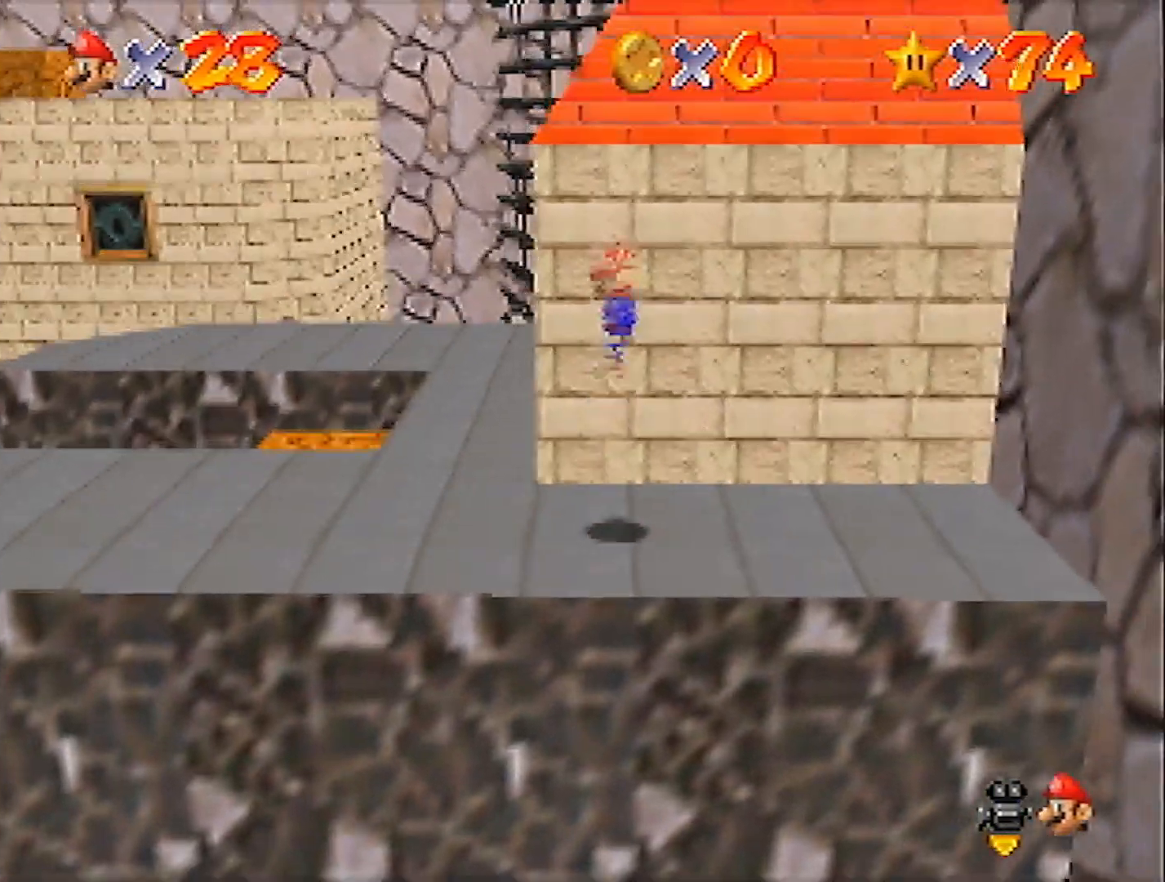
{"buttons": [], "left_stick": "up", "events": [[300, "B", "down"], [333, "A", "down"], [367, "B", "up"], [367, "left_stick", "up"], [500, "A", "up"]]}
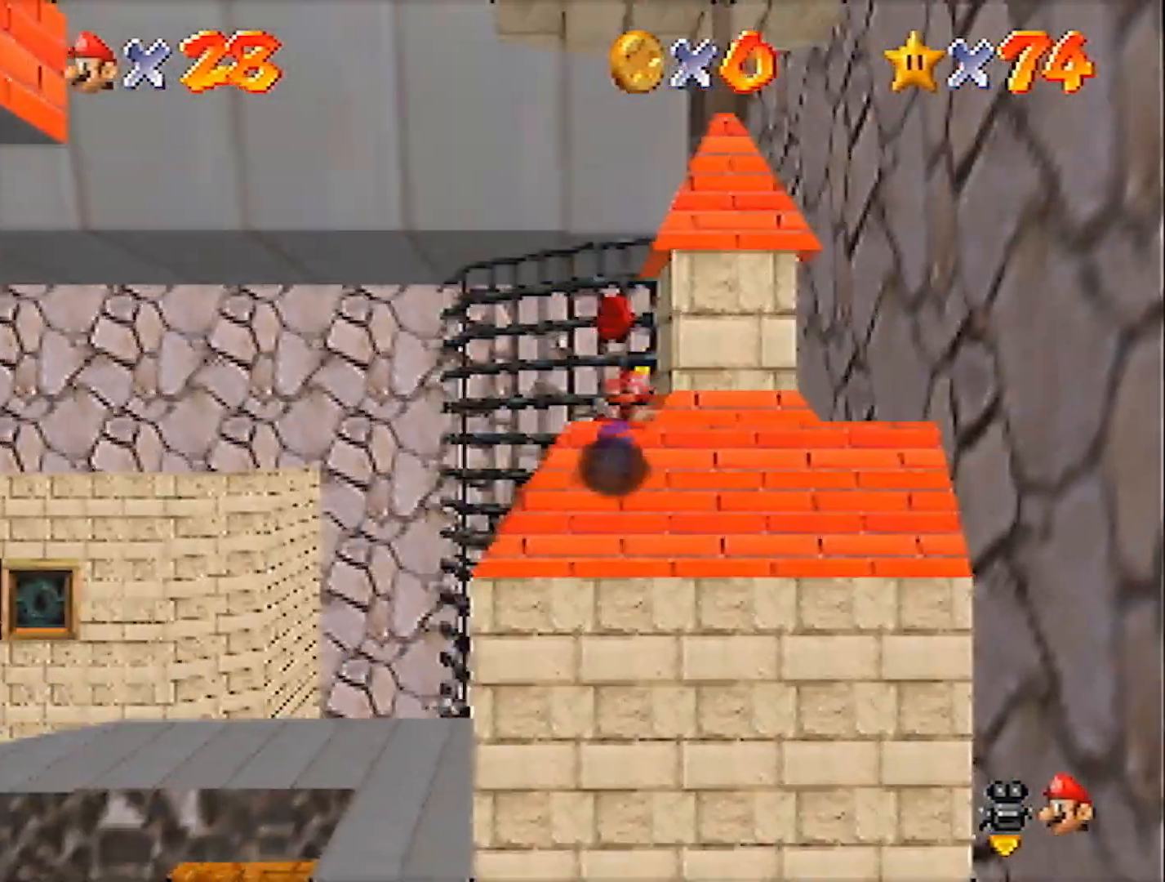
{"buttons": [], "left_stick": "up", "events": [[100, "A", "down"], [167, "A", "up"]]}
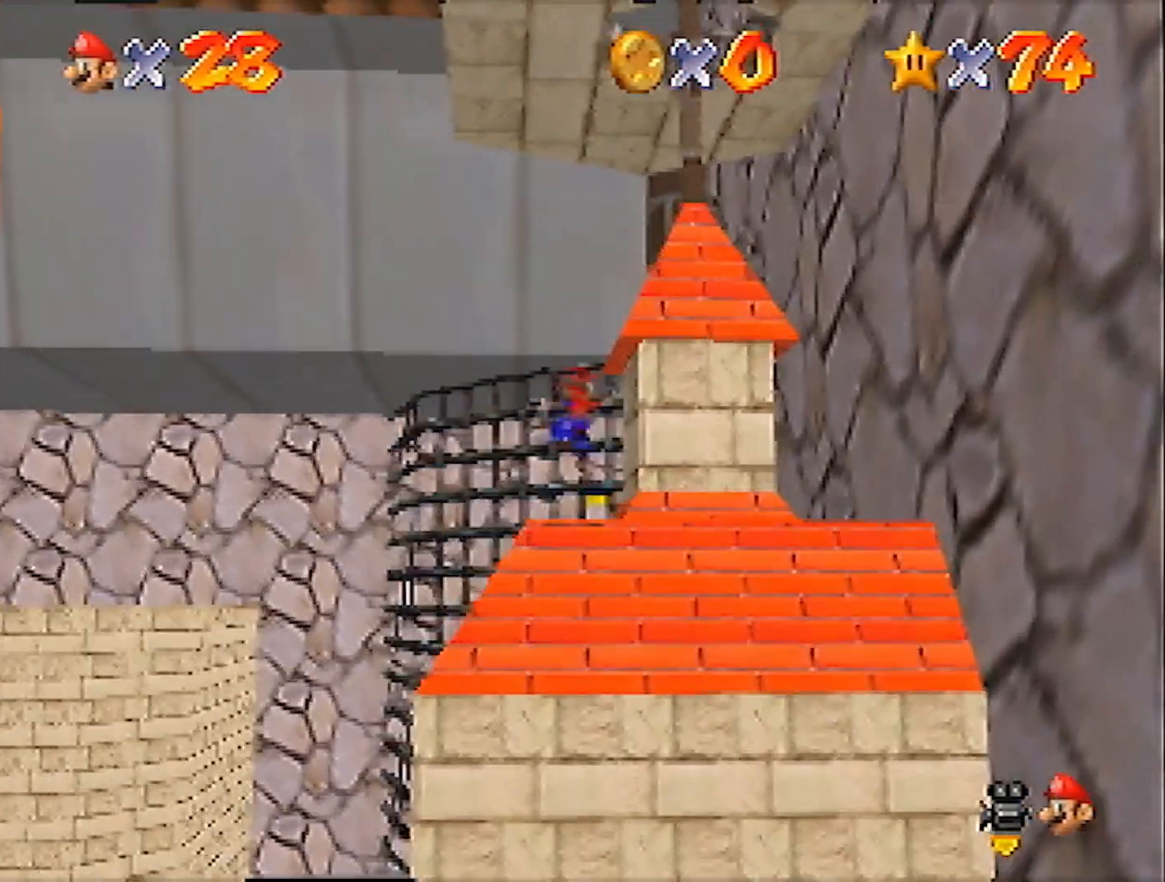
{"buttons": [], "left_stick": "up", "events": []}
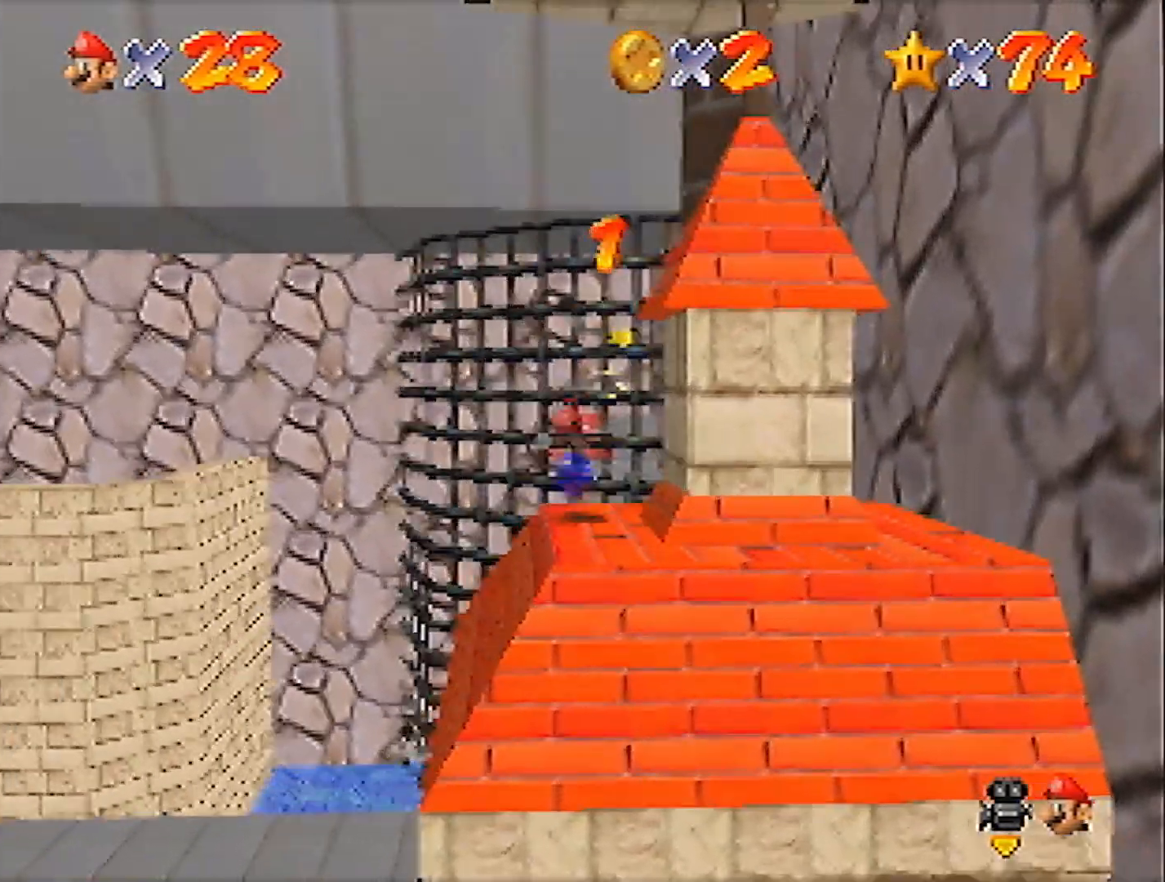
{"buttons": ["A", "Z"], "left_stick": "up", "events": [[234, "Z", "down"], [301, "A", "down"]]}
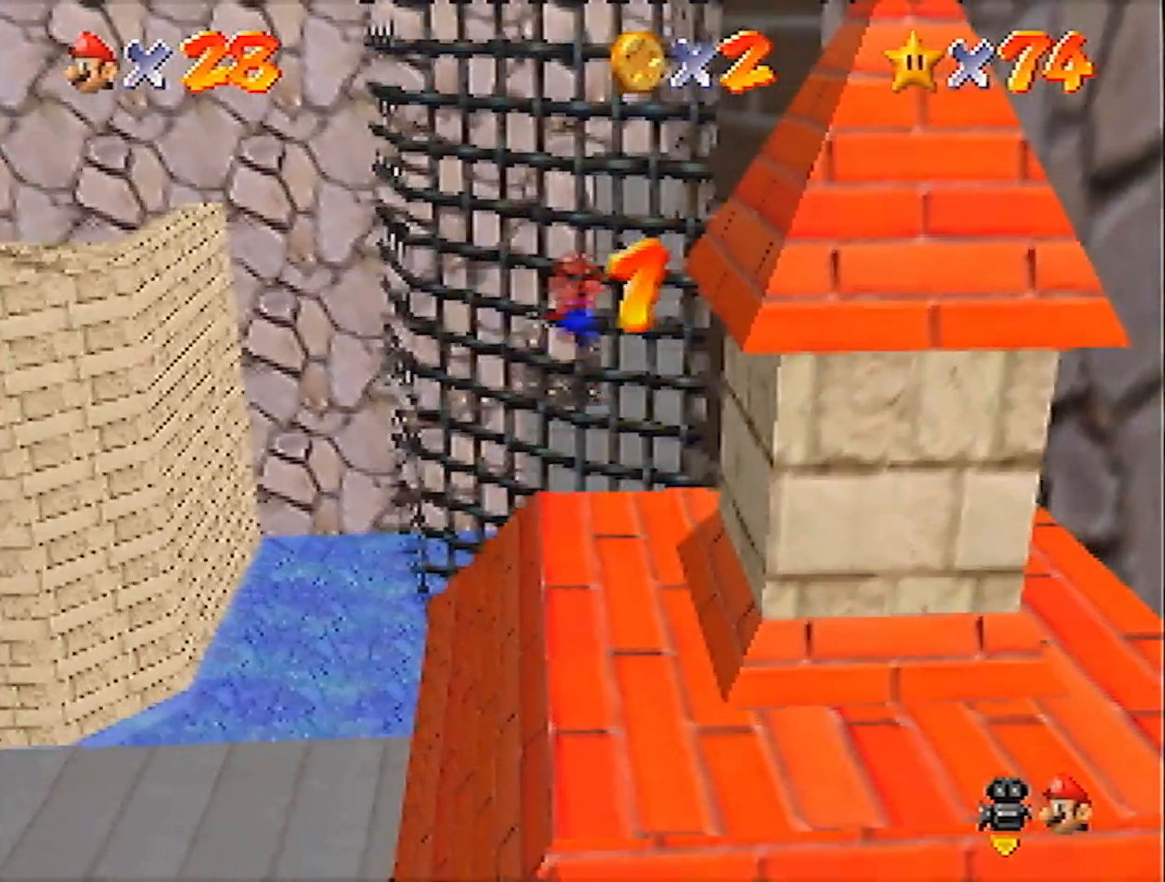
{"buttons": ["A", "Z"], "left_stick": "up", "events": []}
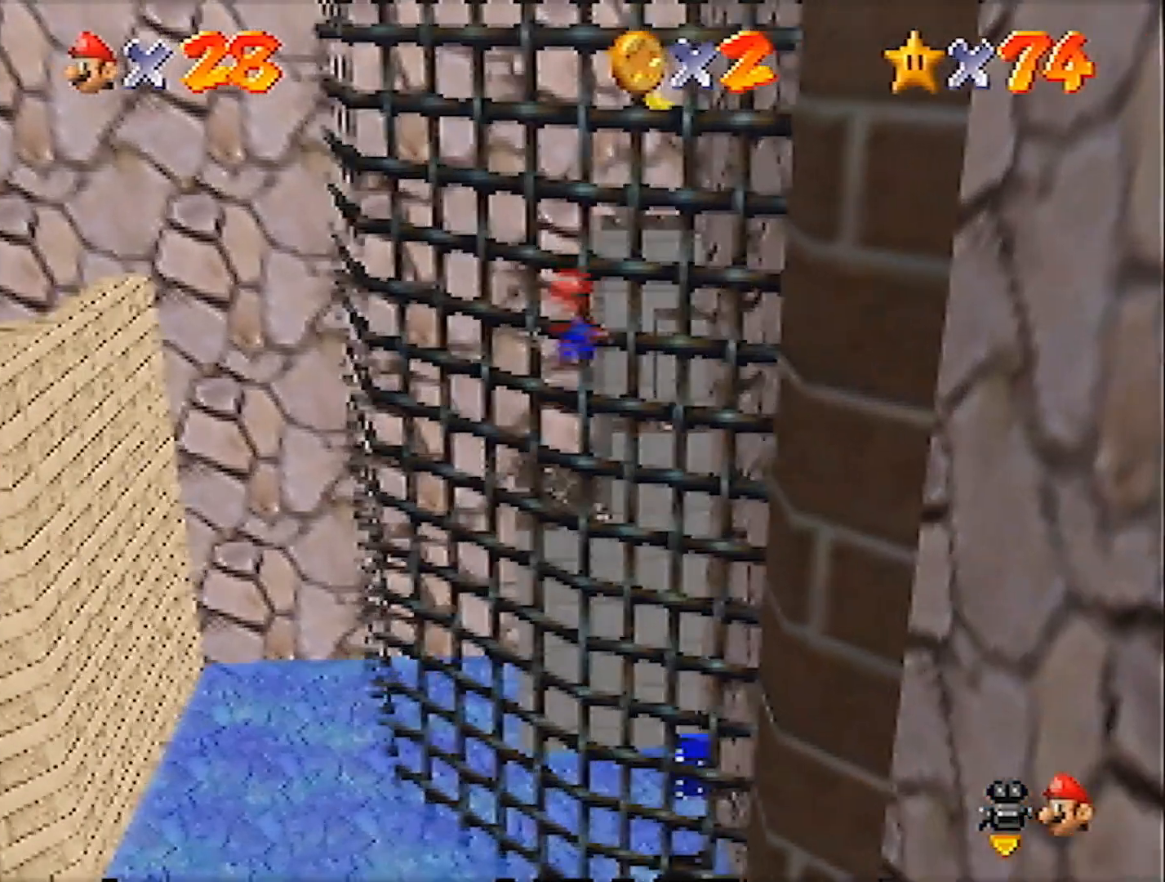
{"buttons": ["Z"], "left_stick": "up", "events": [[467, "A", "up"]]}
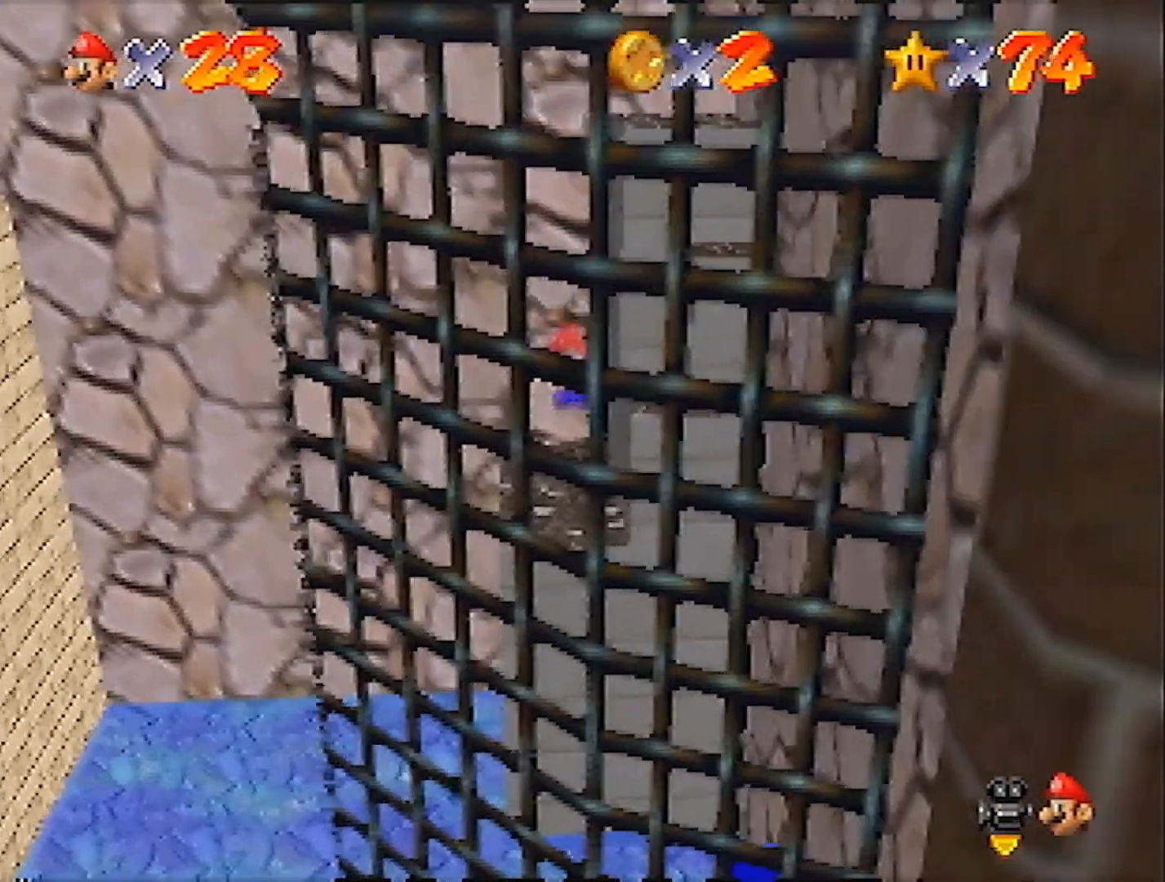
{"buttons": ["A", "Z"], "left_stick": "up-right", "events": [[300, "A", "down"], [467, "left_stick", "up-right"]]}
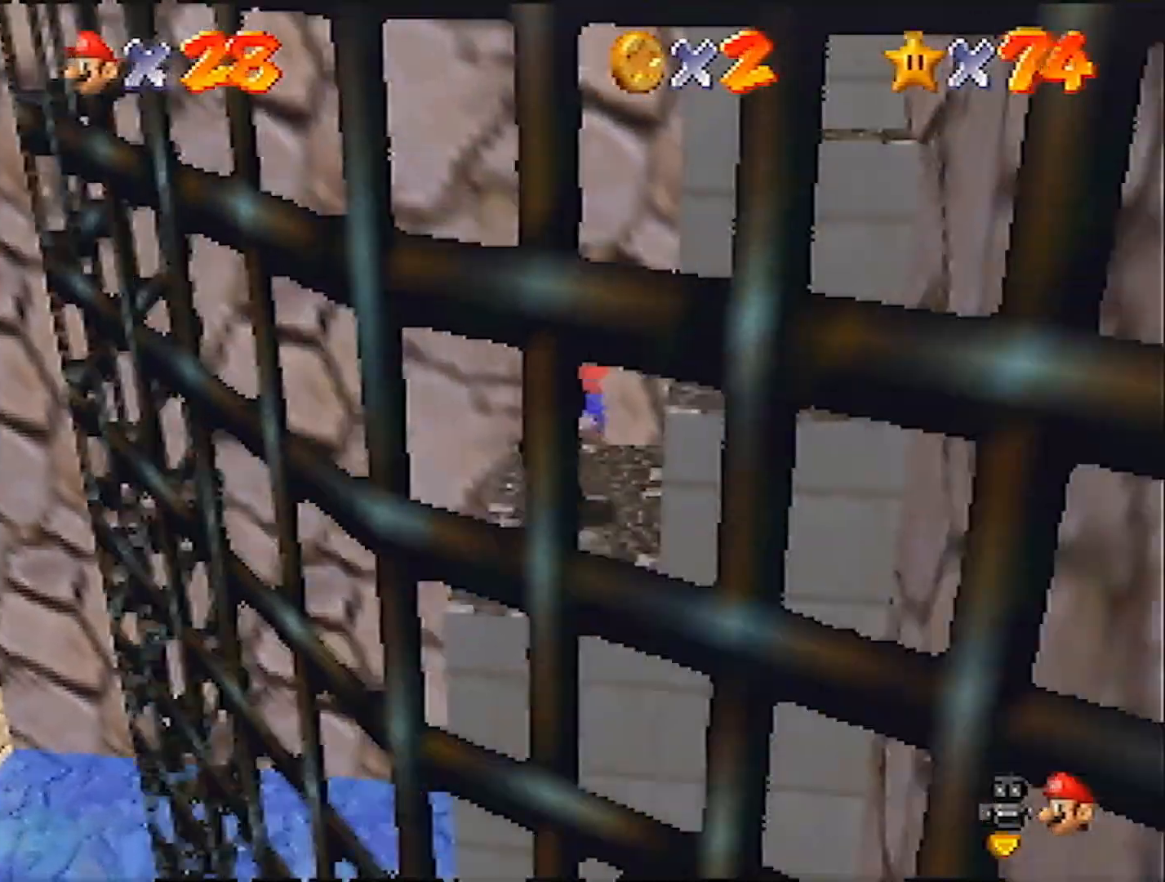
{"buttons": ["A"], "left_stick": "up-right", "events": [[34, "A", "up"], [134, "left_stick", "up"], [167, "A", "down"], [367, "left_stick", "up-right"], [467, "Z", "up"]]}
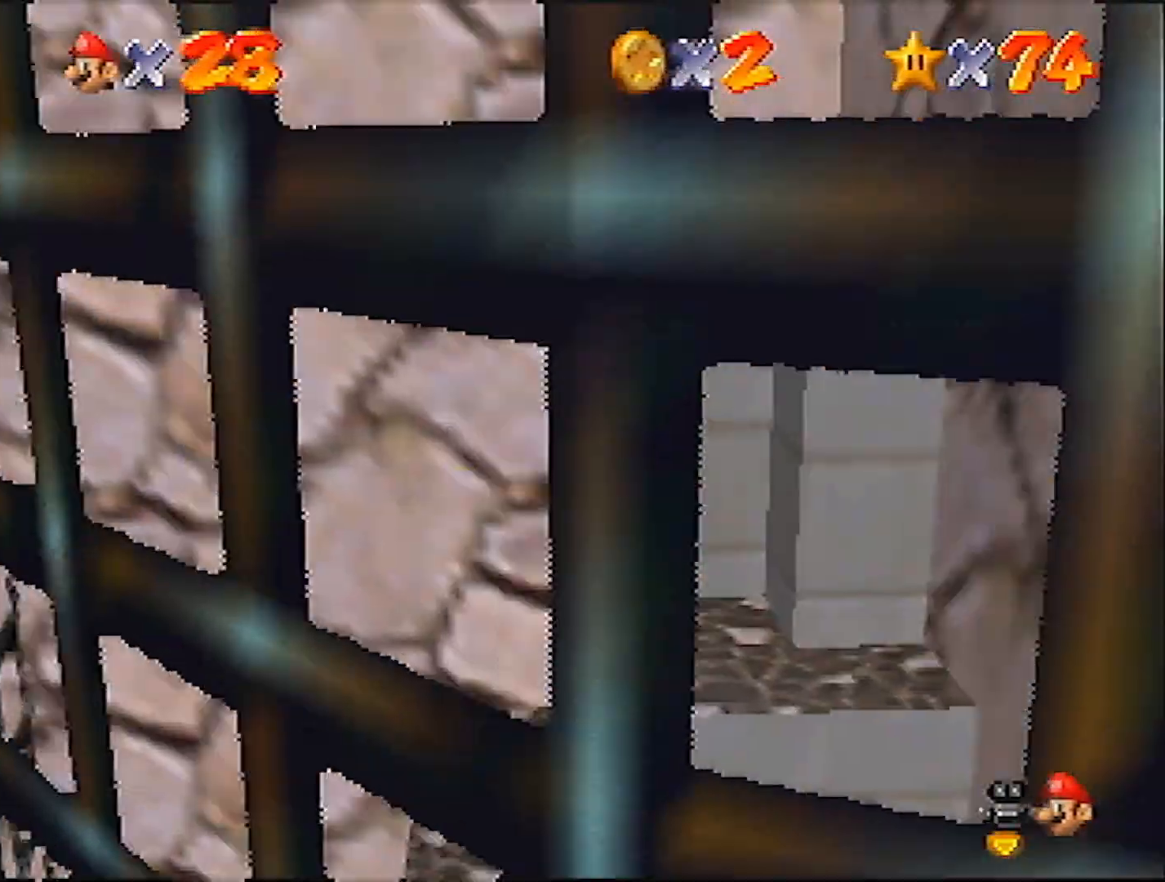
{"buttons": ["A"], "left_stick": "up-right", "events": [[267, "A", "up"], [467, "A", "down"]]}
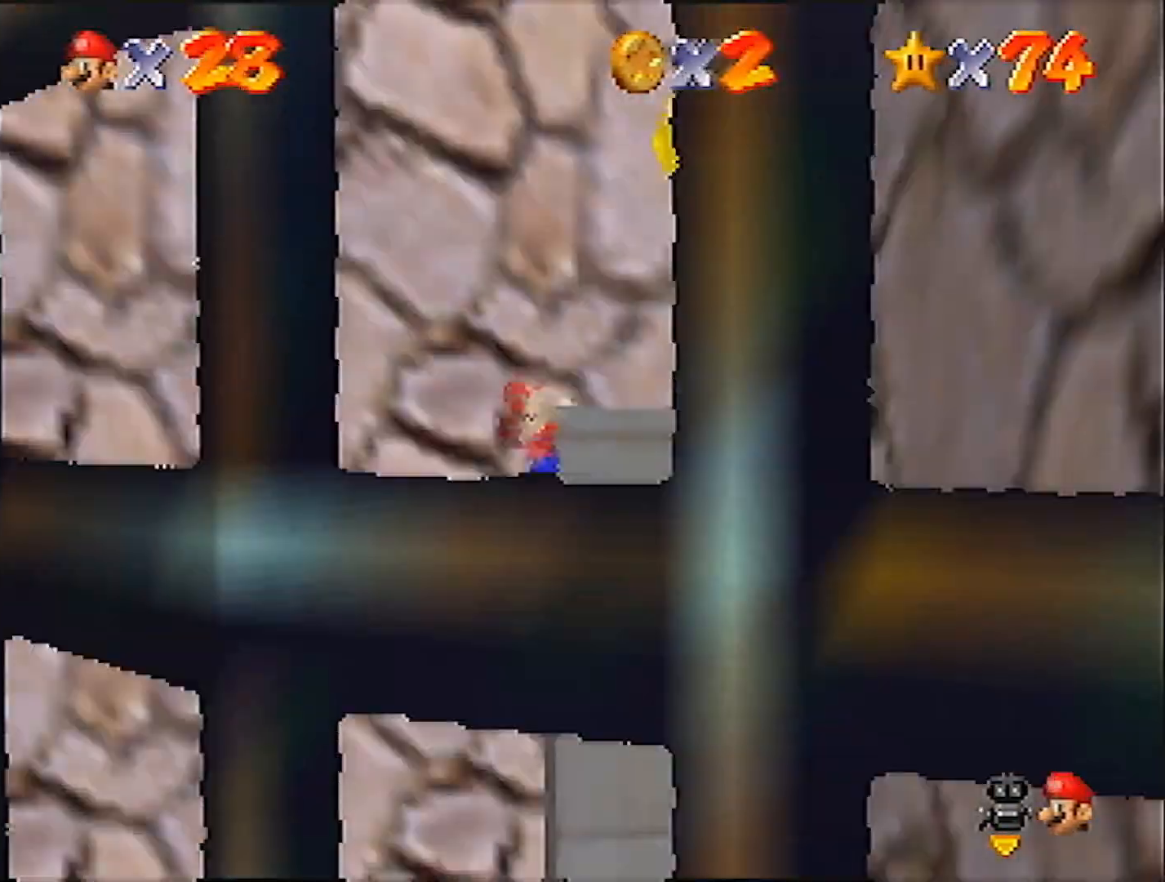
{"buttons": [], "left_stick": "up-right", "events": [[67, "A", "up"]]}
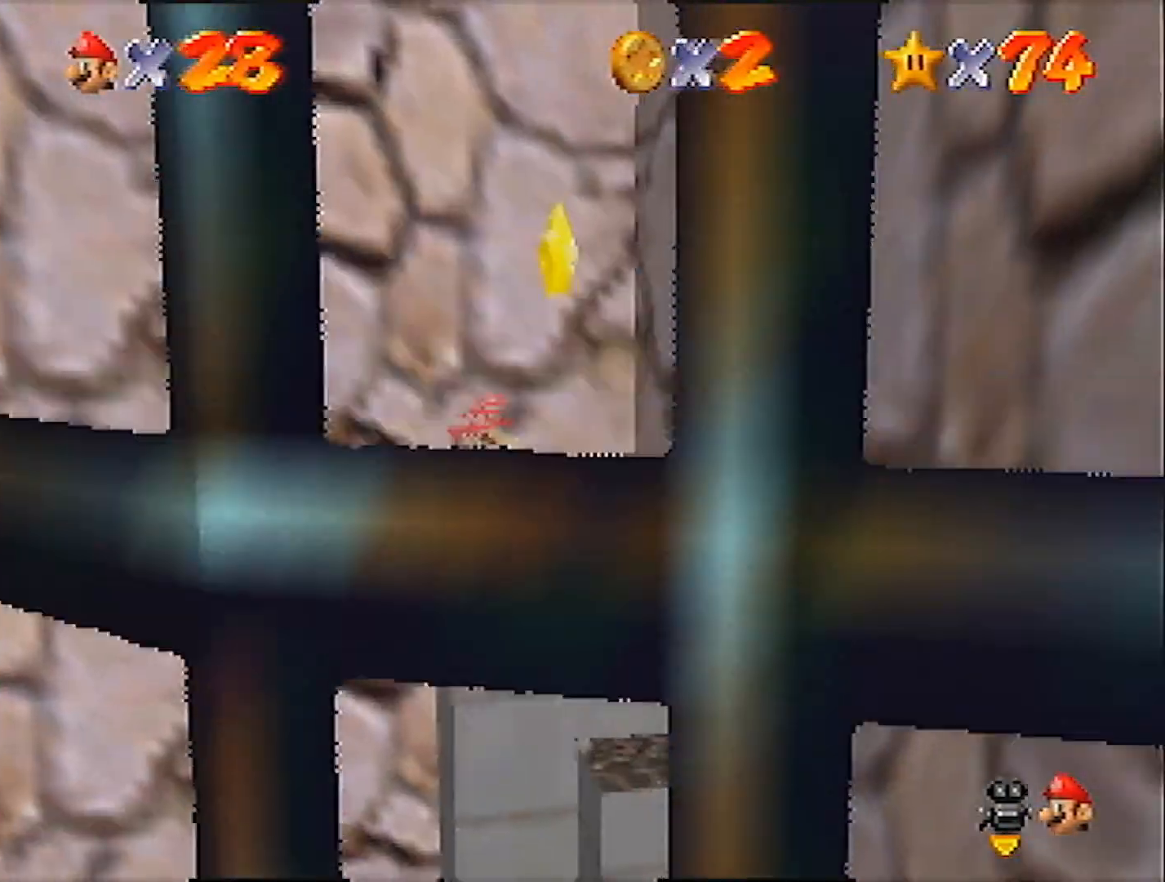
{"buttons": [], "left_stick": "up-right", "events": [[100, "A", "down"], [133, "A", "up"], [333, "Z", "down"], [467, "Z", "up"]]}
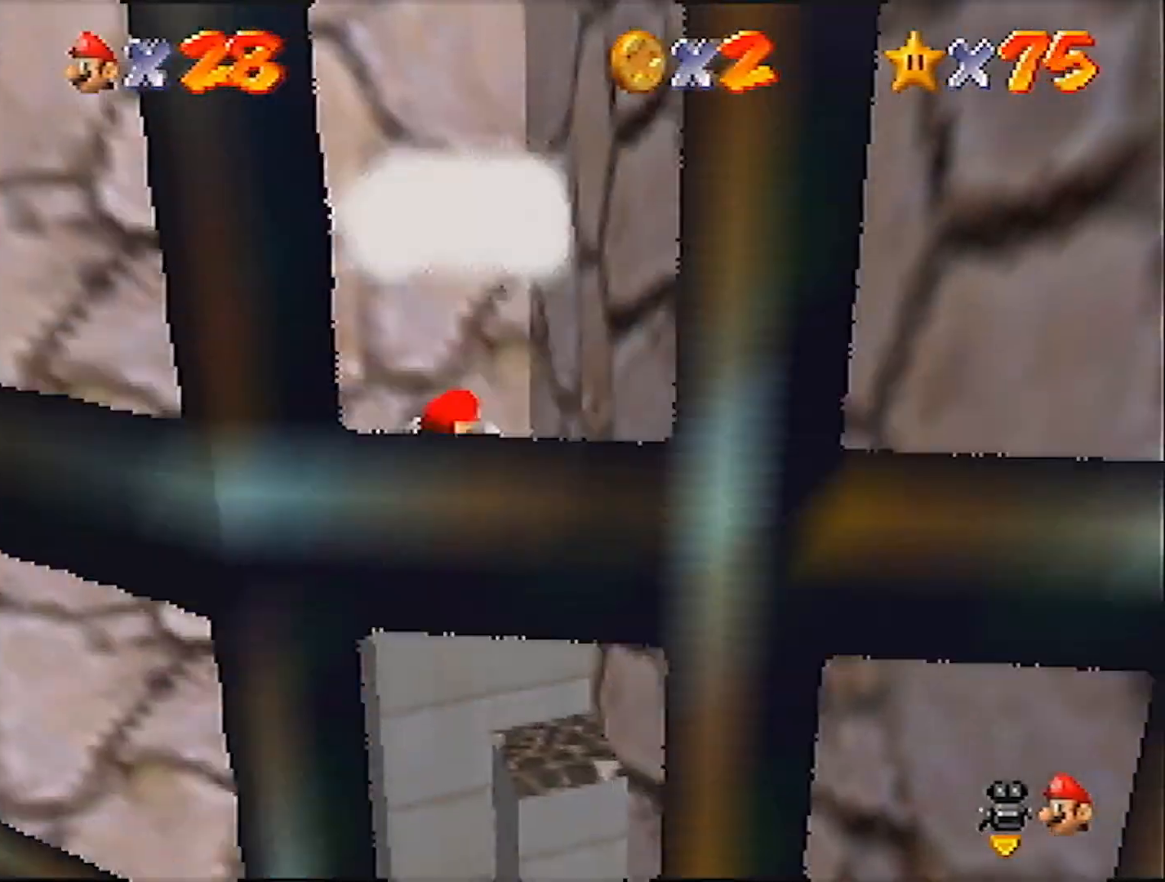
{"buttons": [], "left_stick": "center", "events": [[100, "left_stick", "center"]]}